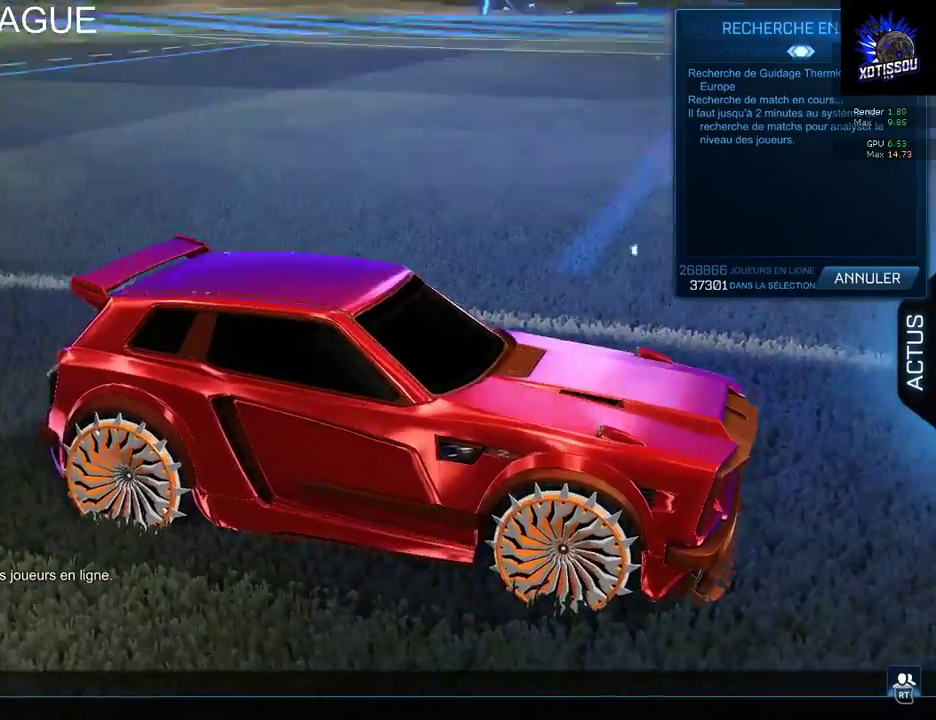
Gameplay with a controller (Xbox layout); each line is a JSON object with the inputs held at the frame after it. "events" lists button and stick changes between this image and that frame as [ms after this image, input, new state], when the widget could be followed in between.
{"buttons": [], "left_stick": "center", "right_stick": "down-left", "events": [[100, "right_stick", "center"], [240, "right_stick", "left"], [300, "right_stick", "down-left"]]}
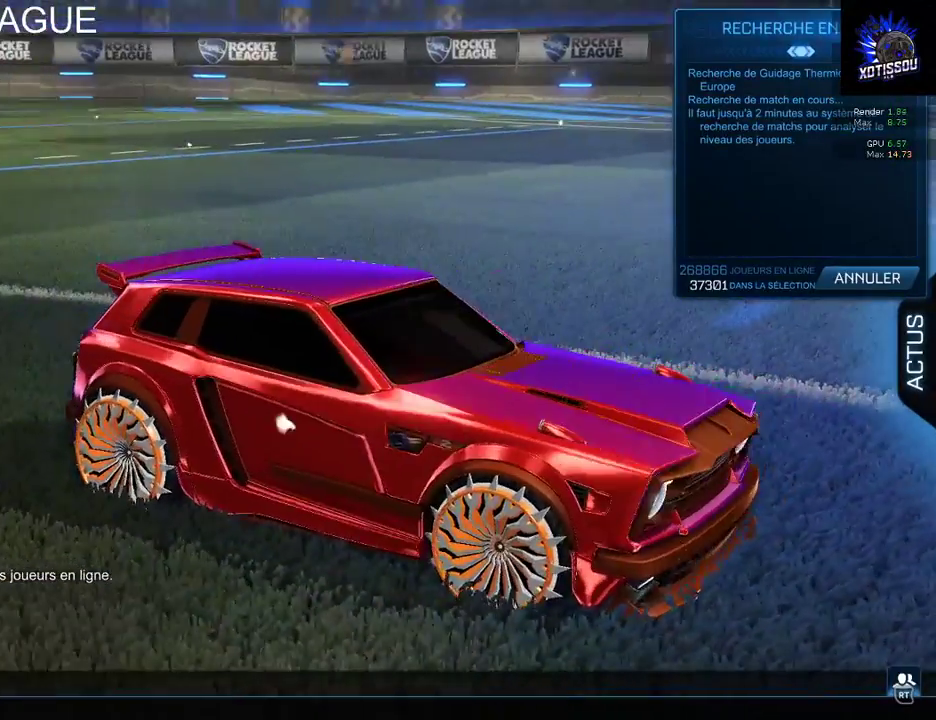
{"buttons": [], "left_stick": "center", "right_stick": "up", "events": [[20, "right_stick", "left"], [240, "right_stick", "up"]]}
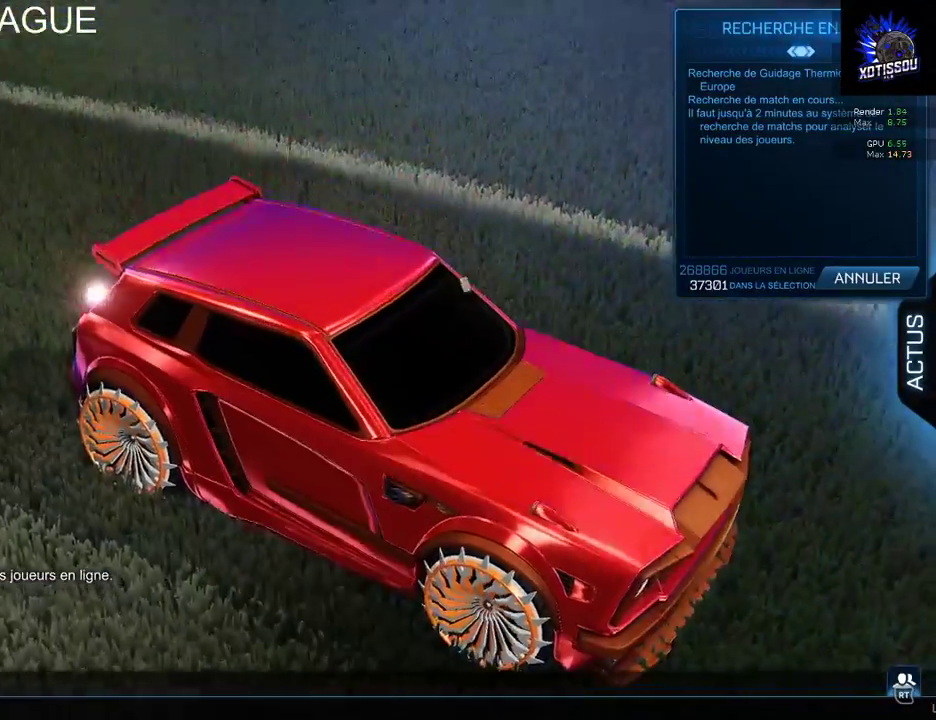
{"buttons": [], "left_stick": "center", "right_stick": "down-left", "events": [[180, "right_stick", "down-left"]]}
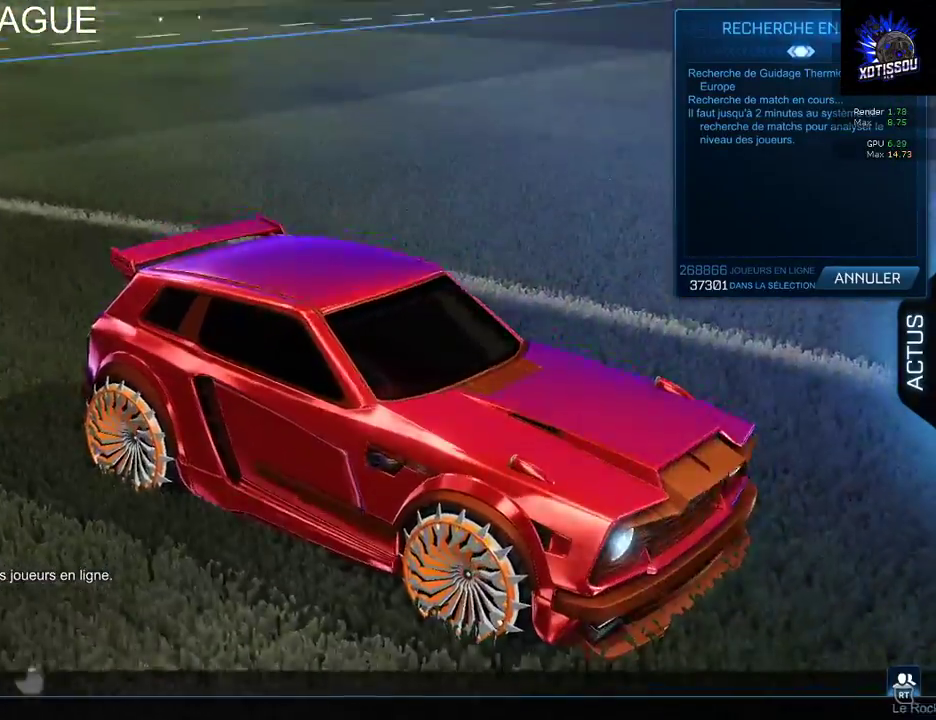
{"buttons": [], "left_stick": "center", "right_stick": "up-left", "events": [[100, "right_stick", "left"], [160, "right_stick", "up-left"]]}
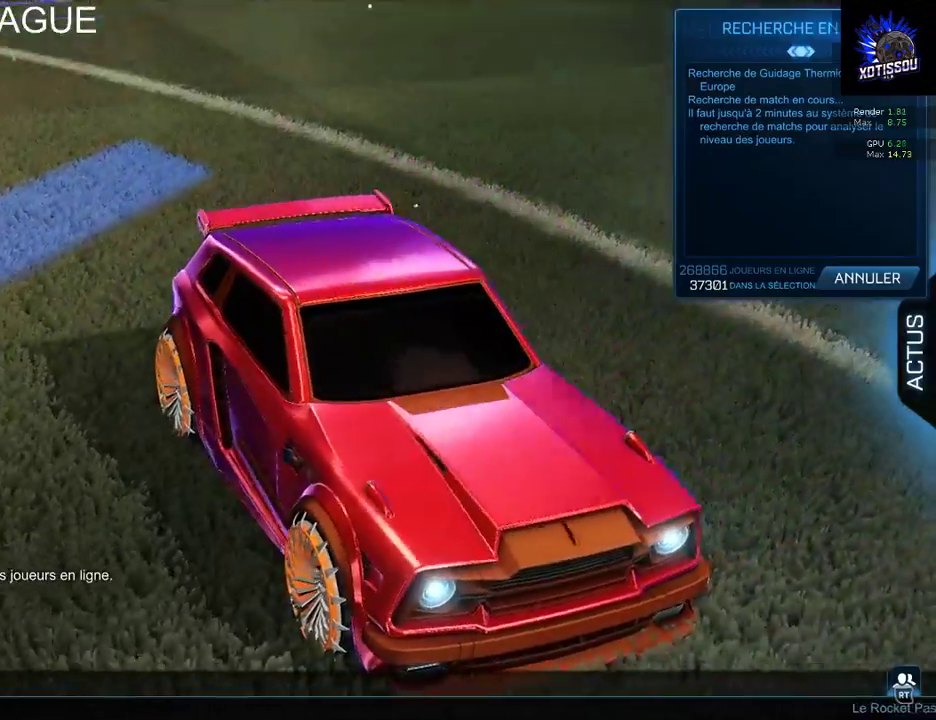
{"buttons": [], "left_stick": "center", "right_stick": "down", "events": [[120, "right_stick", "down"]]}
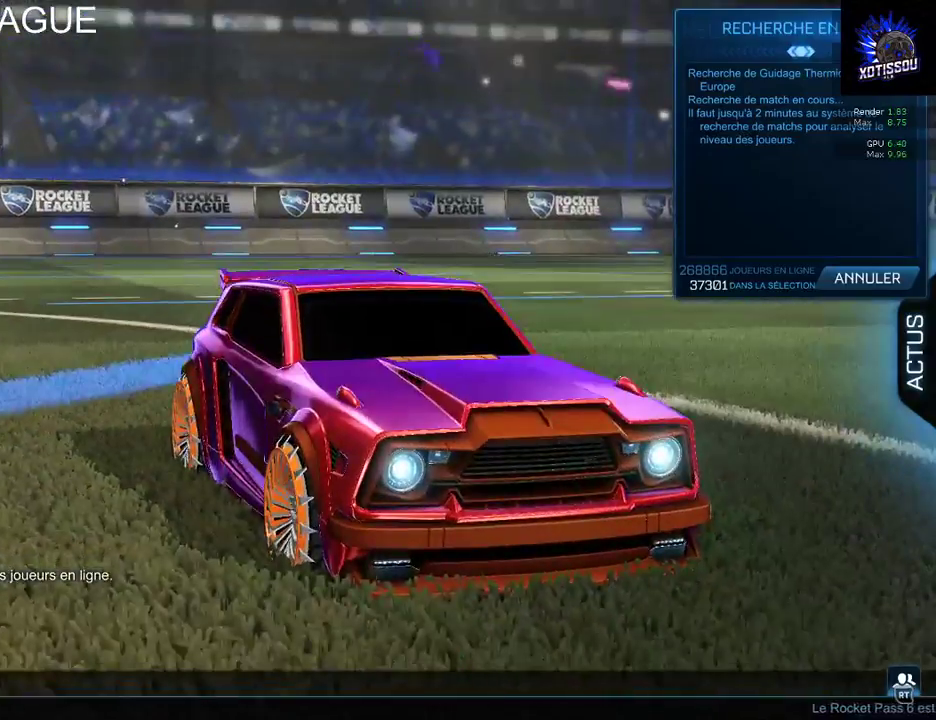
{"buttons": [], "left_stick": "center", "right_stick": "up-right", "events": [[100, "right_stick", "right"], [360, "right_stick", "up-right"]]}
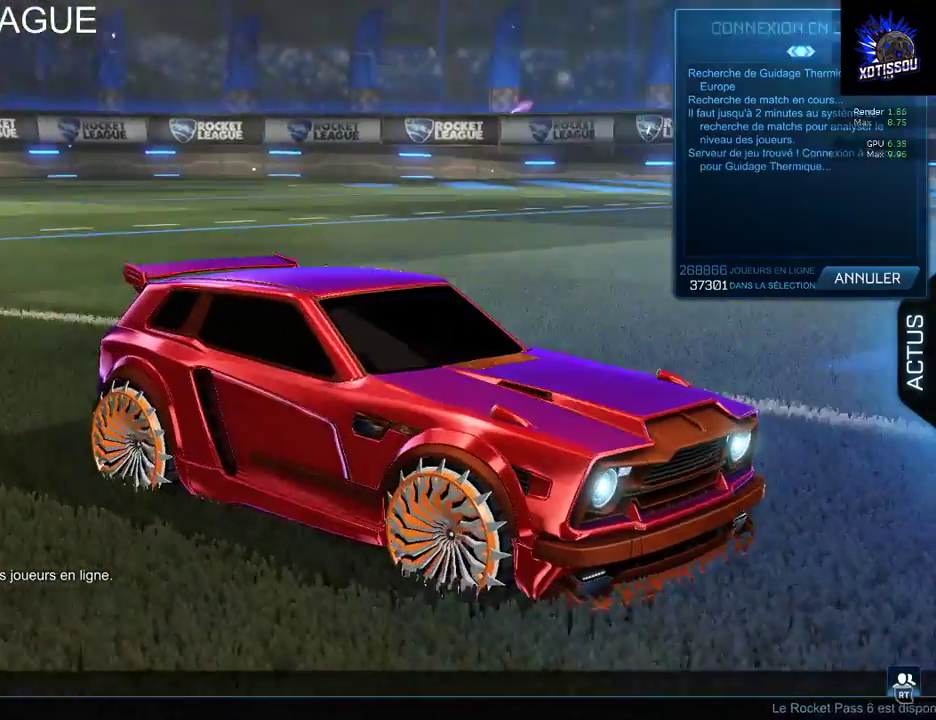
{"buttons": [], "left_stick": "center", "right_stick": "down", "events": [[140, "right_stick", "down"]]}
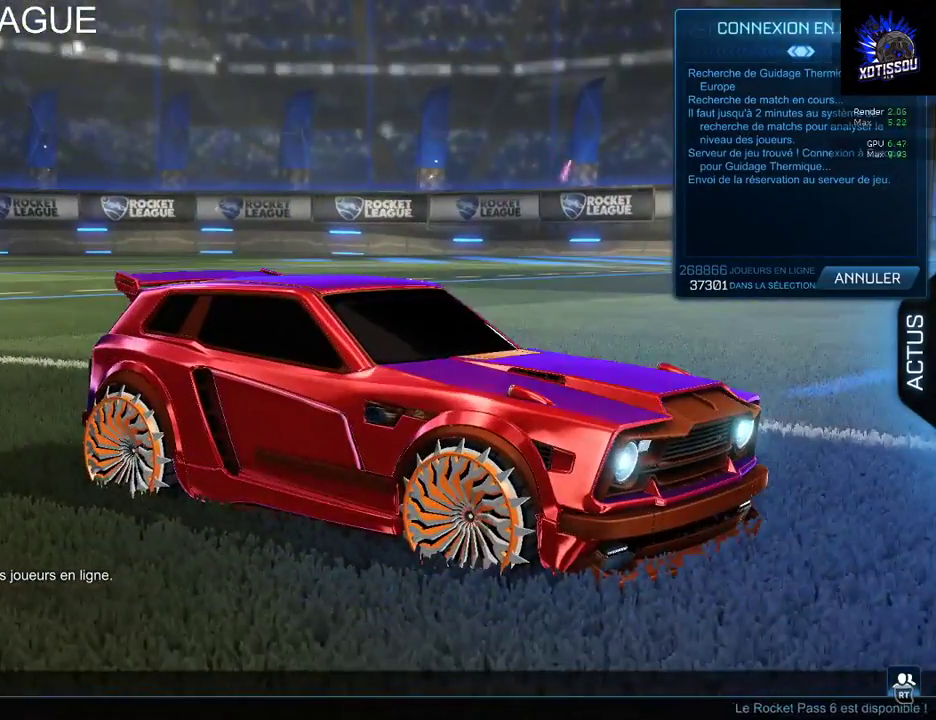
{"buttons": [], "left_stick": "center", "right_stick": "up-left", "events": [[40, "right_stick", "center"], [120, "right_stick", "up-left"]]}
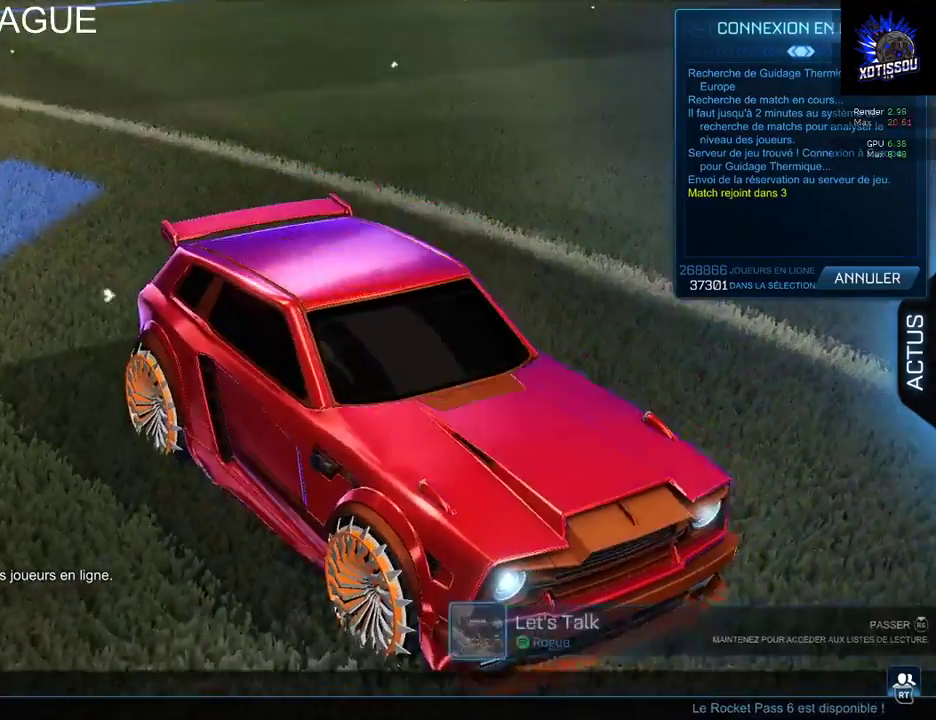
{"buttons": [], "left_stick": "center", "right_stick": "center", "events": [[20, "right_stick", "left"], [80, "right_stick", "down-left"], [420, "right_stick", "center"]]}
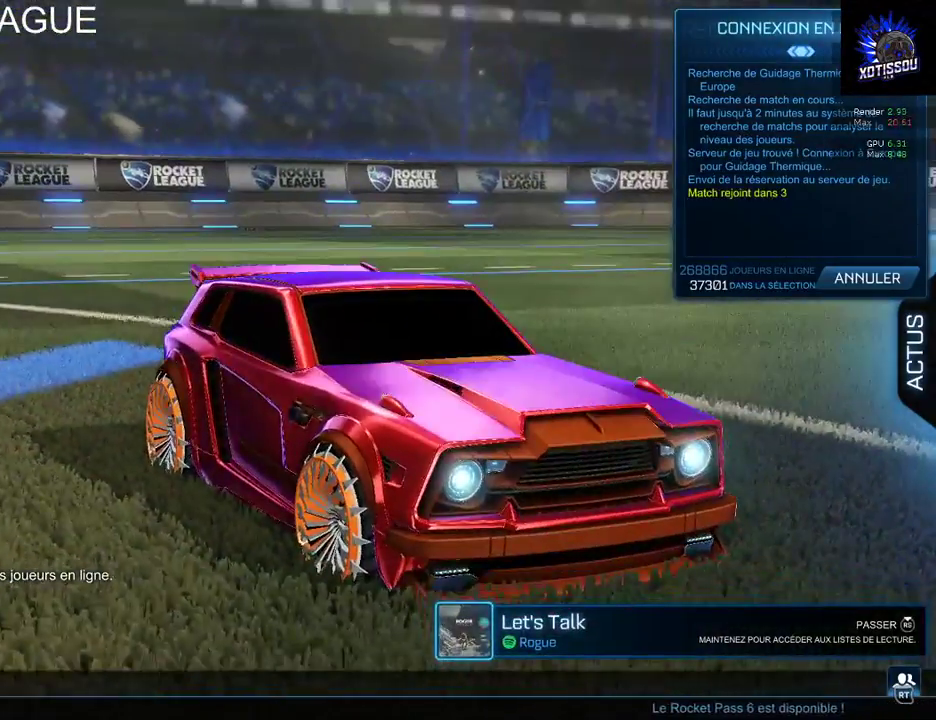
{"buttons": [], "left_stick": "center", "right_stick": "center", "events": [[100, "right_stick", "up"], [380, "right_stick", "center"]]}
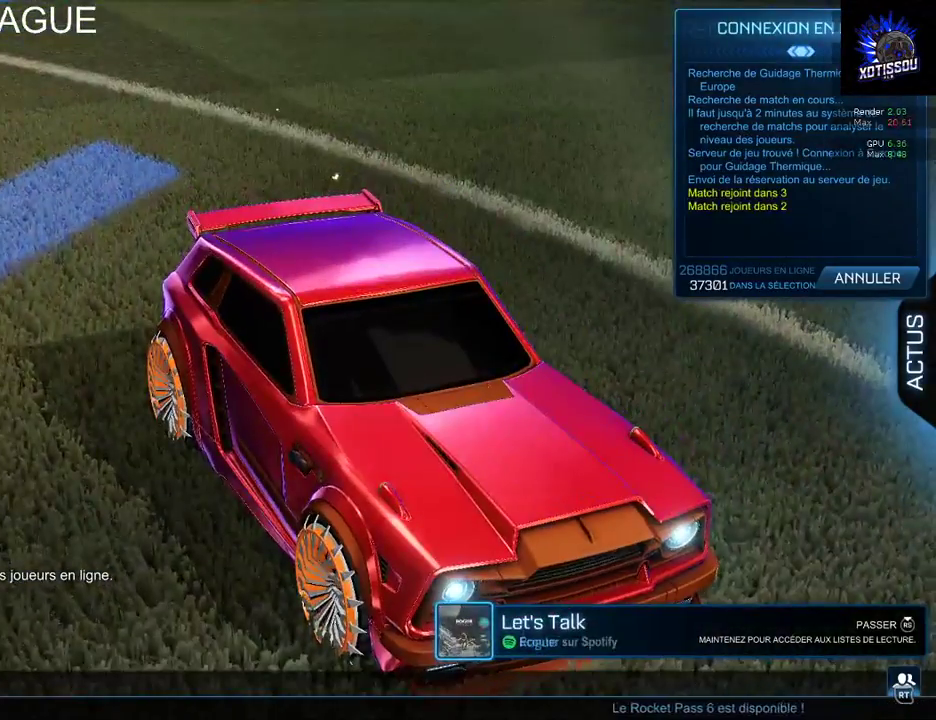
{"buttons": [], "left_stick": "center", "right_stick": "center", "events": []}
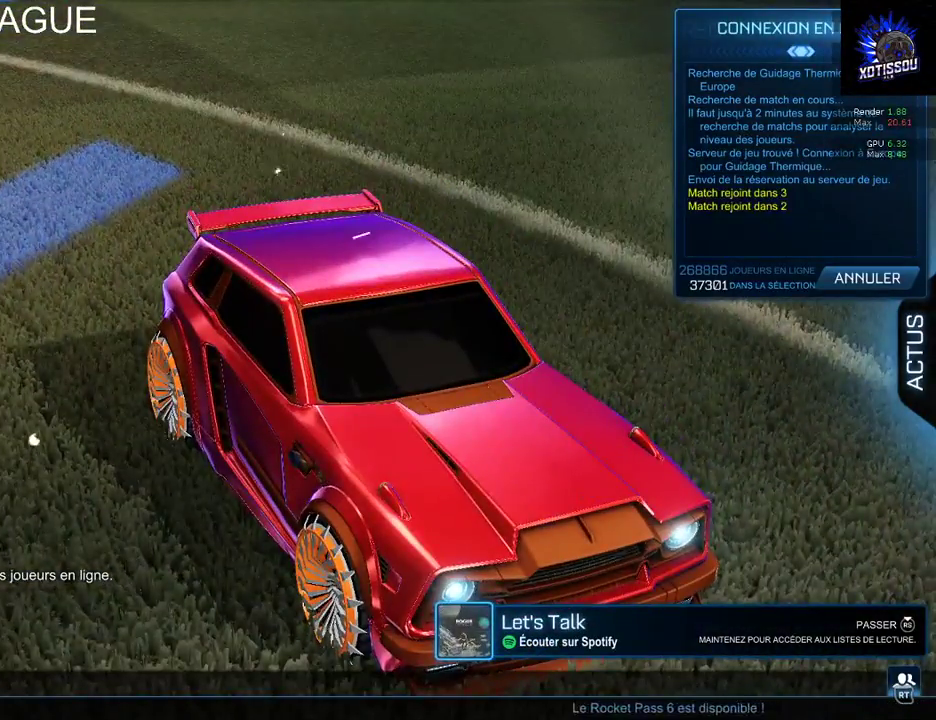
{"buttons": [], "left_stick": "center", "right_stick": "down-right", "events": [[220, "right_stick", "down-right"]]}
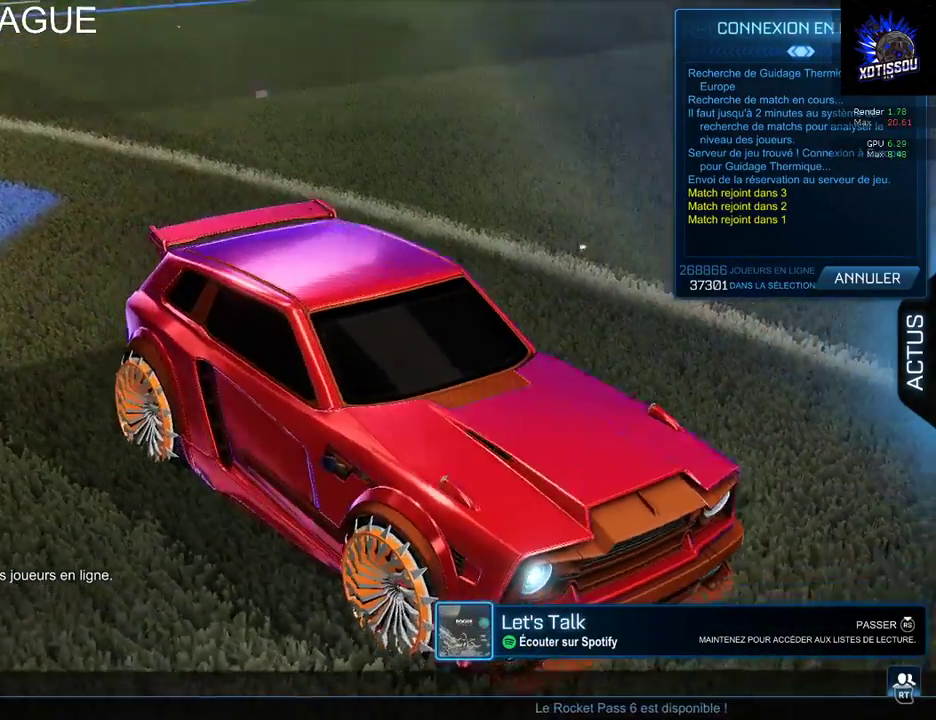
{"buttons": [], "left_stick": "center", "right_stick": "down", "events": [[240, "right_stick", "down"]]}
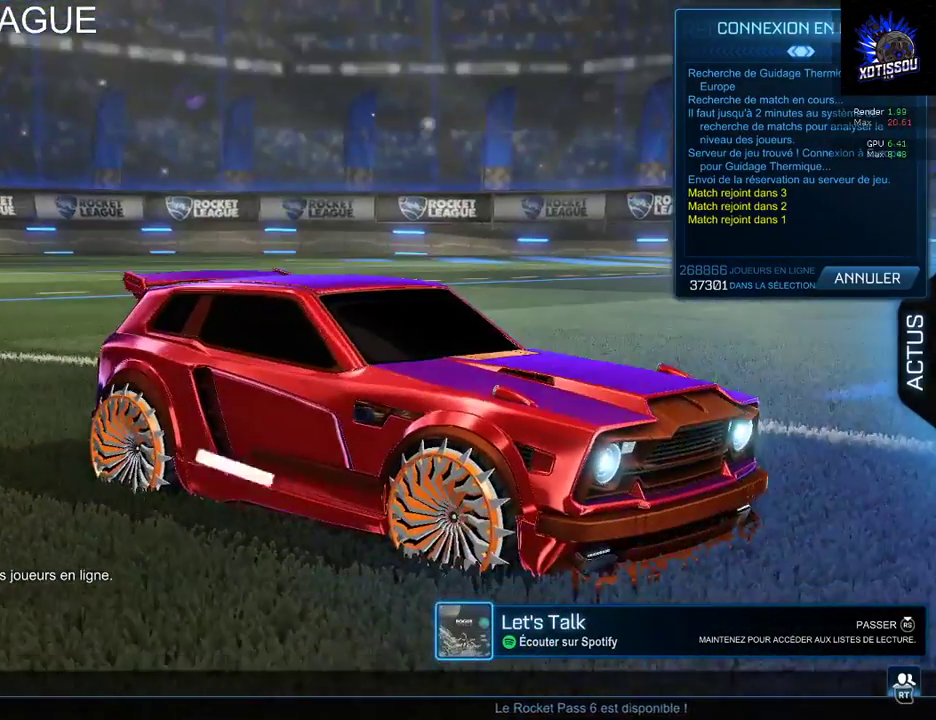
{"buttons": [], "left_stick": "center", "right_stick": "down-left", "events": [[220, "right_stick", "down-left"]]}
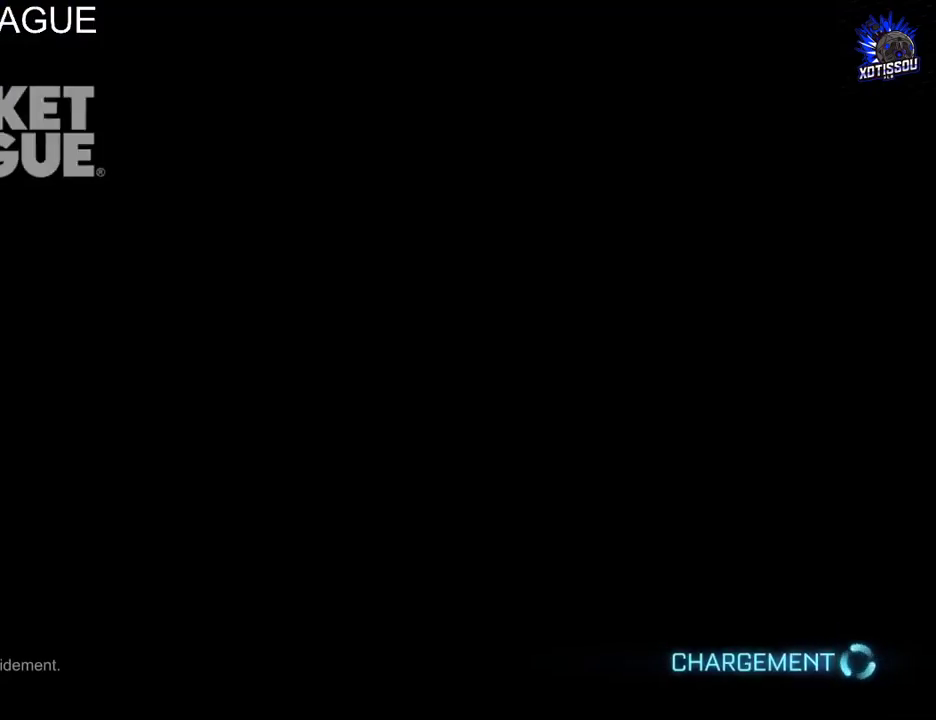
{"buttons": [], "left_stick": "center", "right_stick": "center", "events": [[220, "right_stick", "center"]]}
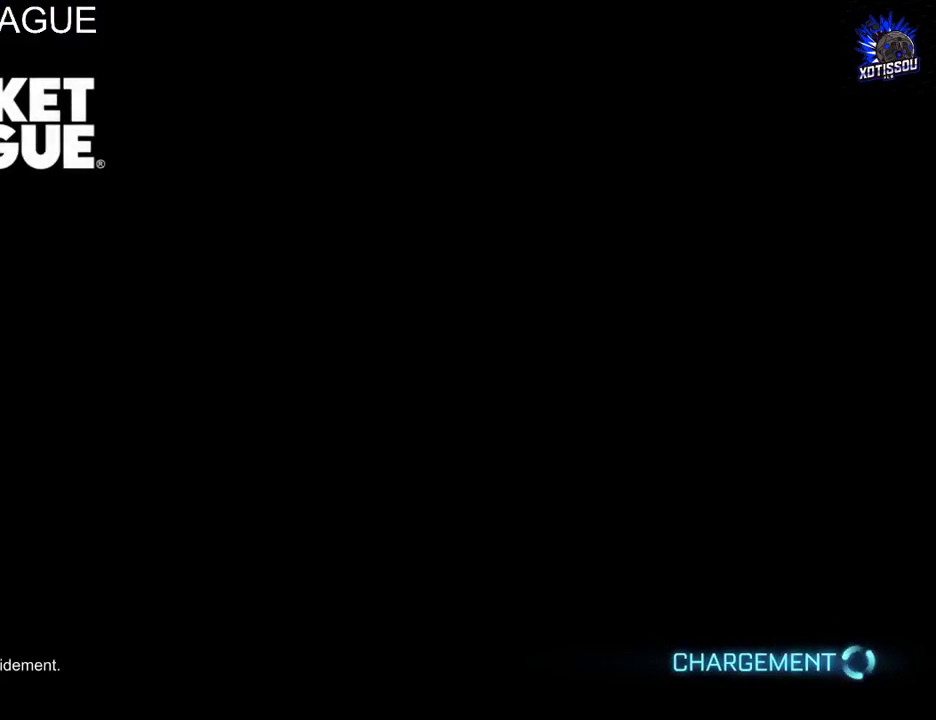
{"buttons": [], "left_stick": "center", "right_stick": "center", "events": []}
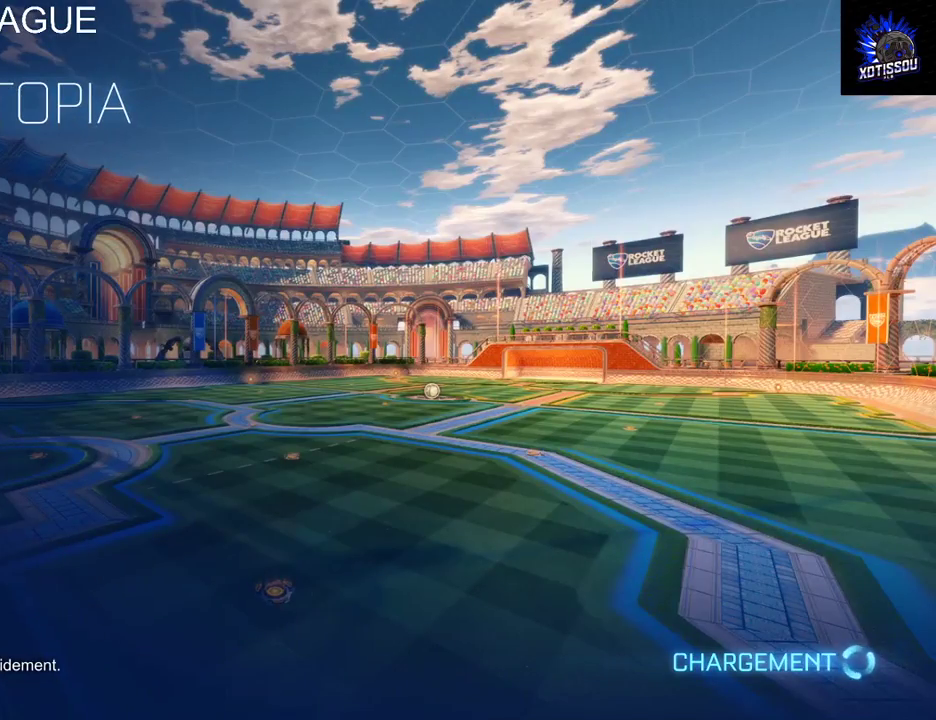
{"buttons": [], "left_stick": "center", "right_stick": "center", "events": []}
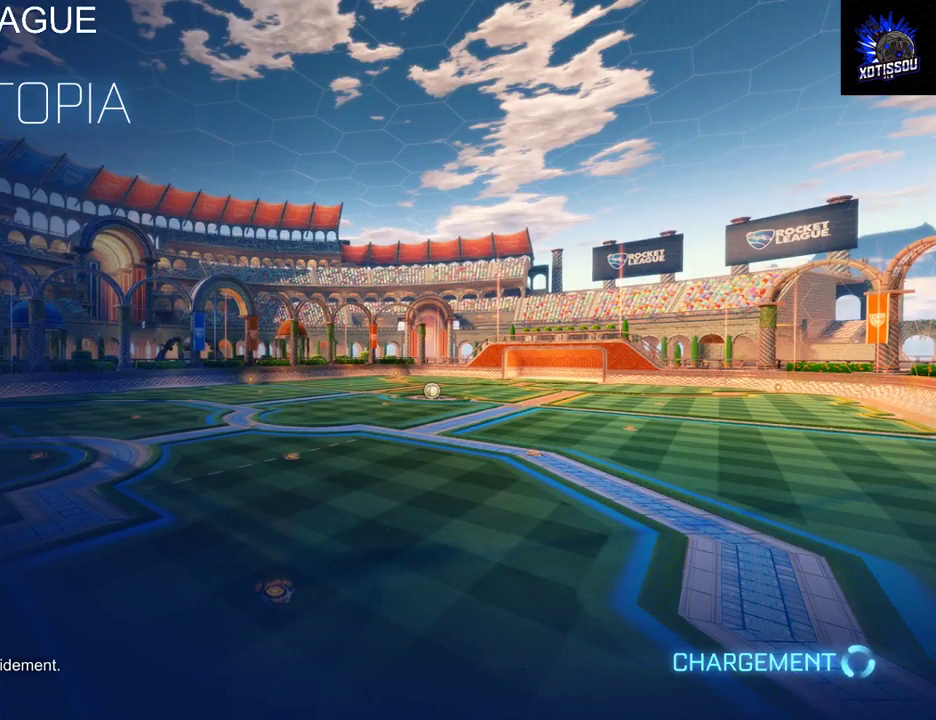
{"buttons": [], "left_stick": "center", "right_stick": "center", "events": []}
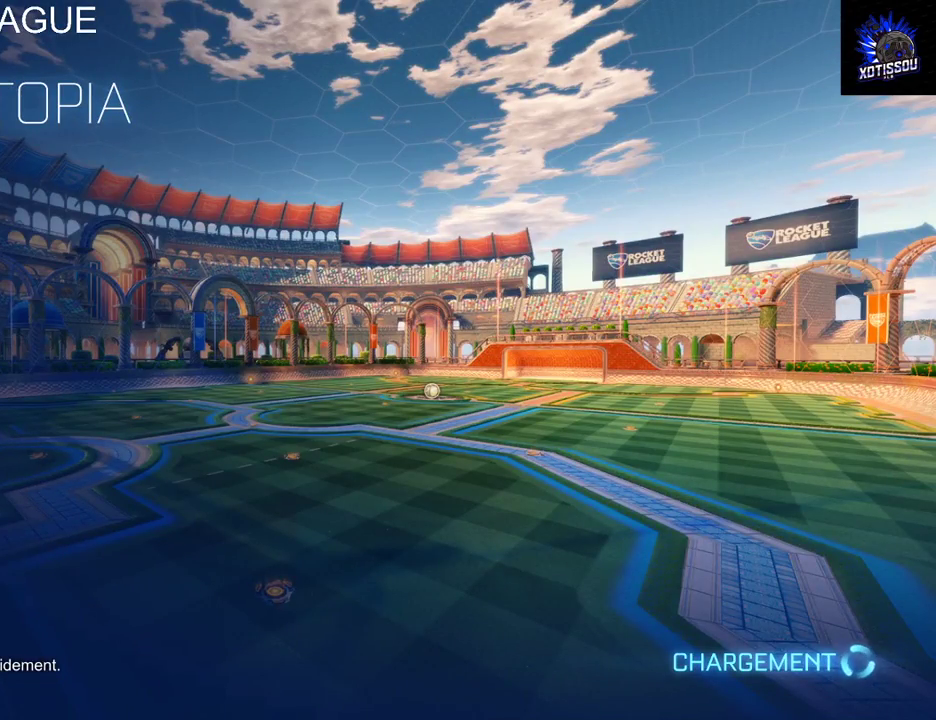
{"buttons": [], "left_stick": "center", "right_stick": "center", "events": []}
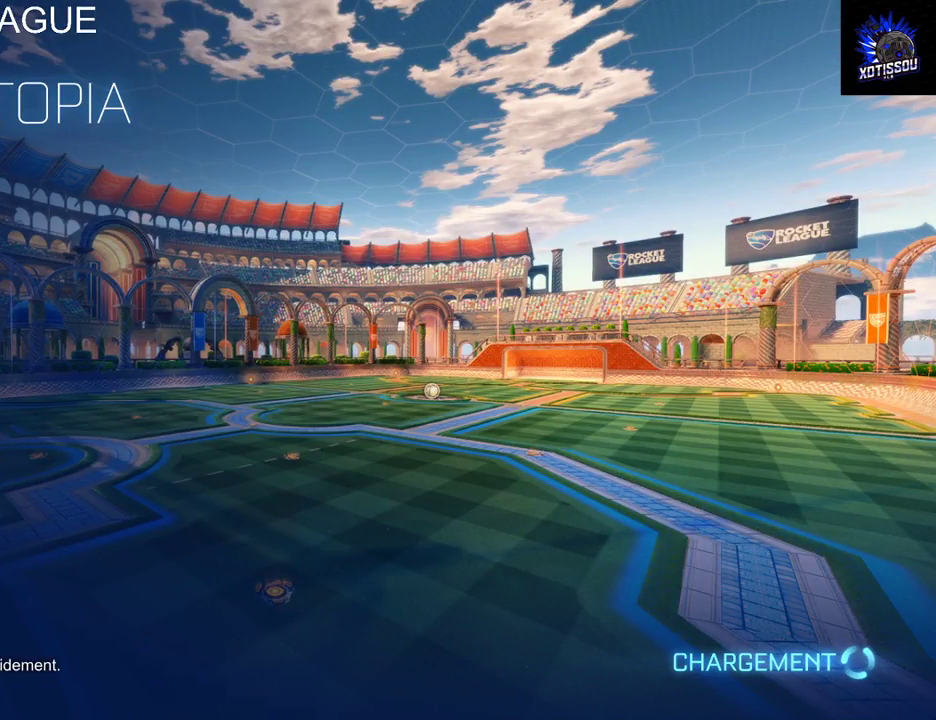
{"buttons": [], "left_stick": "center", "right_stick": "center", "events": []}
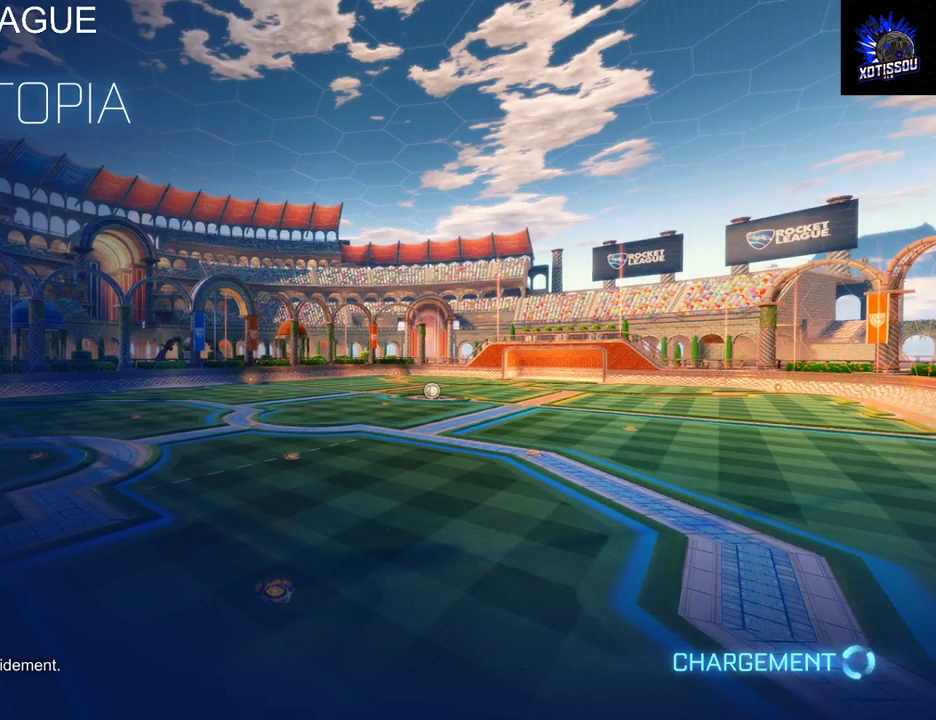
{"buttons": [], "left_stick": "center", "right_stick": "center", "events": []}
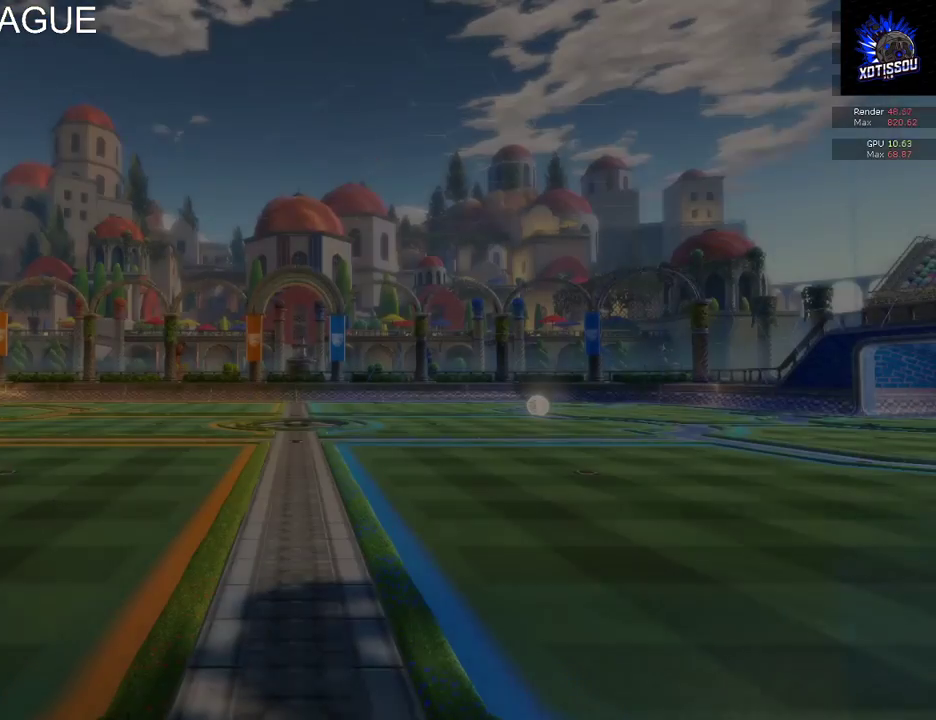
{"buttons": [], "left_stick": "center", "right_stick": "center", "events": []}
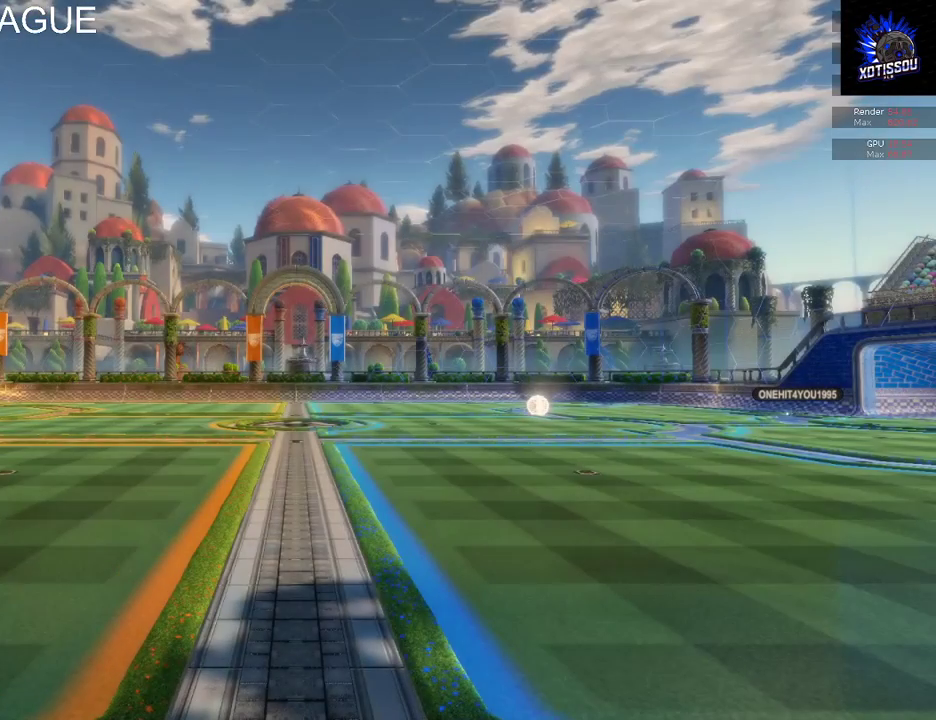
{"buttons": [], "left_stick": "center", "right_stick": "center", "events": [[220, "right_stick", "up-right"], [280, "right_stick", "up"], [400, "right_stick", "up-left"], [500, "right_stick", "center"]]}
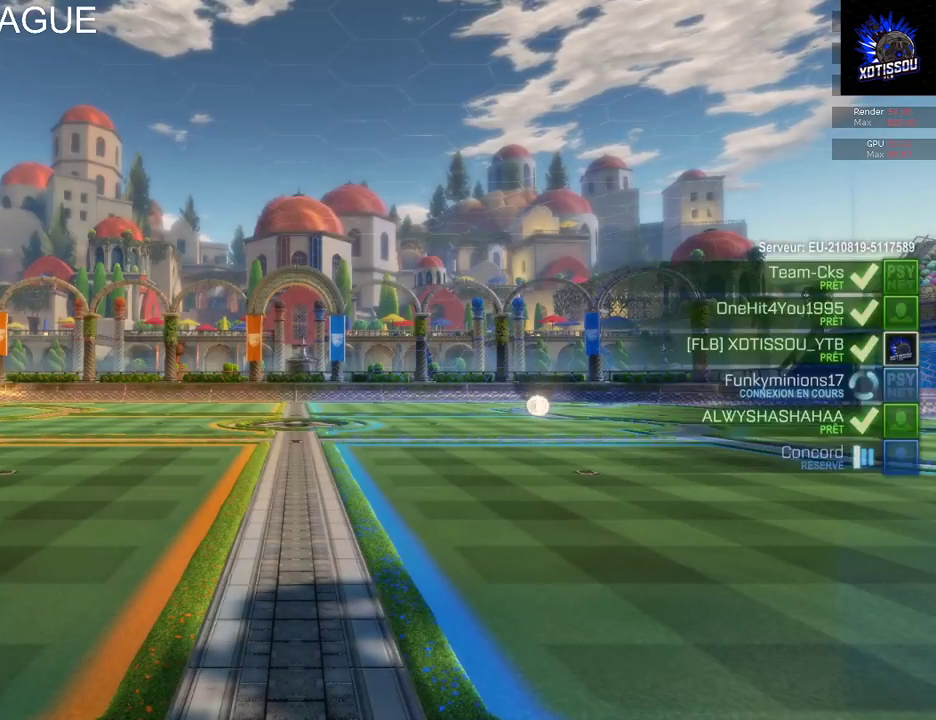
{"buttons": [], "left_stick": "center", "right_stick": "right", "events": [[140, "right_stick", "left"], [380, "right_stick", "center"], [460, "right_stick", "right"]]}
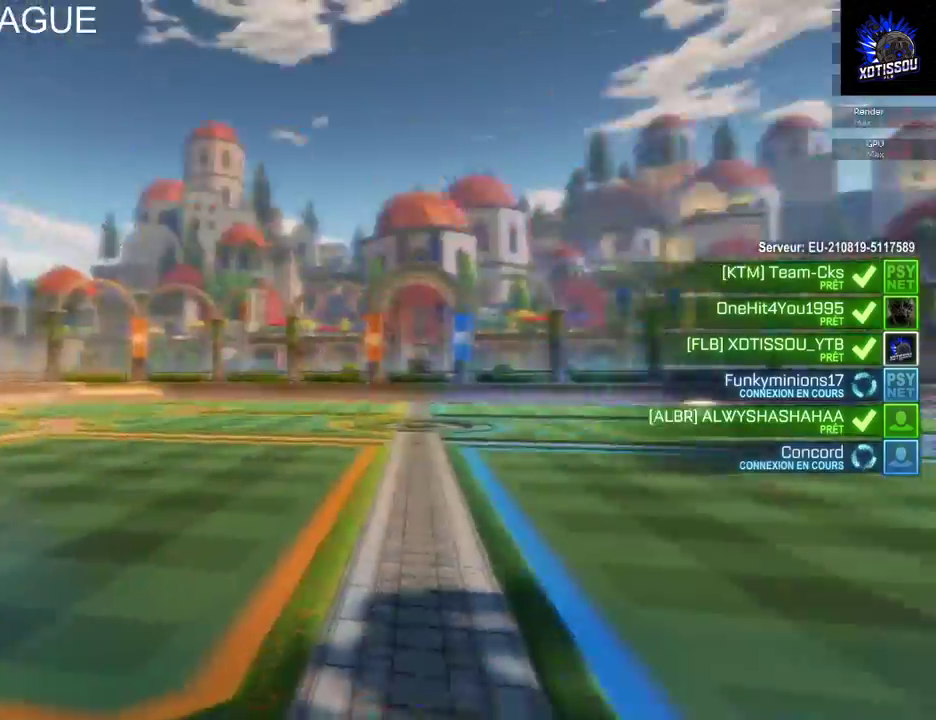
{"buttons": [], "left_stick": "center", "right_stick": "down", "events": [[140, "right_stick", "up"], [300, "right_stick", "center"], [360, "right_stick", "down-right"], [460, "right_stick", "down"]]}
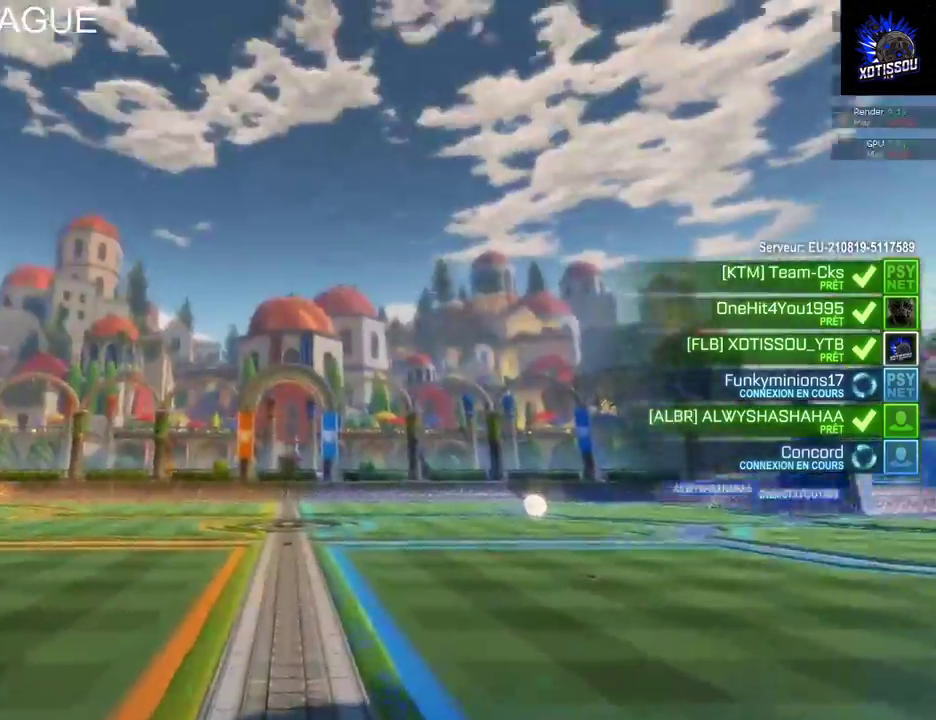
{"buttons": [], "left_stick": "center", "right_stick": "up-left", "events": [[20, "right_stick", "center"], [80, "right_stick", "up-left"], [280, "right_stick", "down-right"], [440, "right_stick", "up-left"]]}
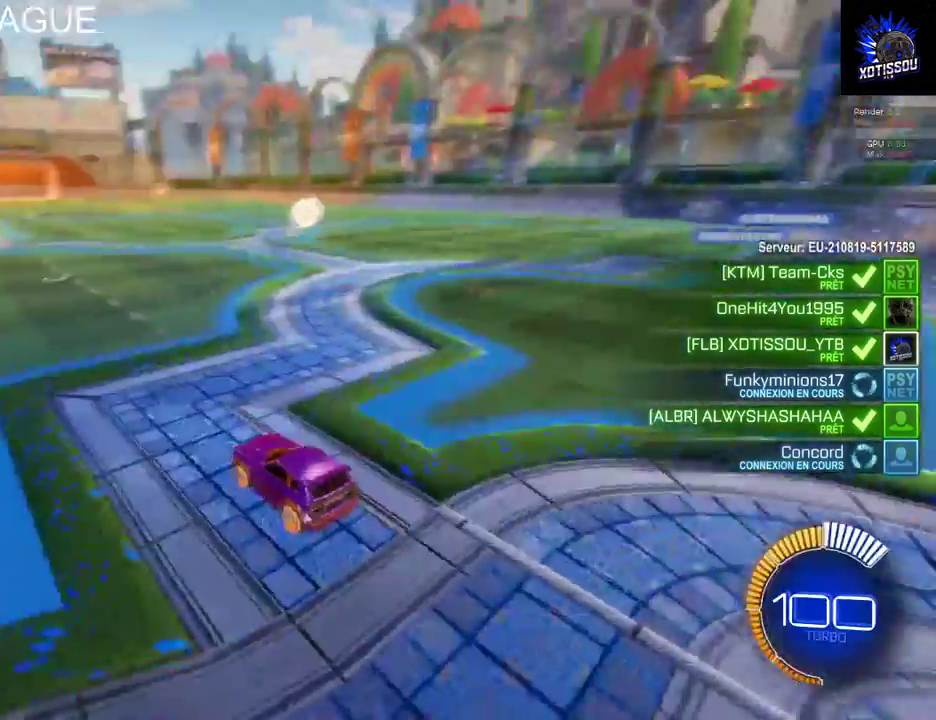
{"buttons": [], "left_stick": "center", "right_stick": "center", "events": [[120, "right_stick", "down-right"], [260, "right_stick", "center"]]}
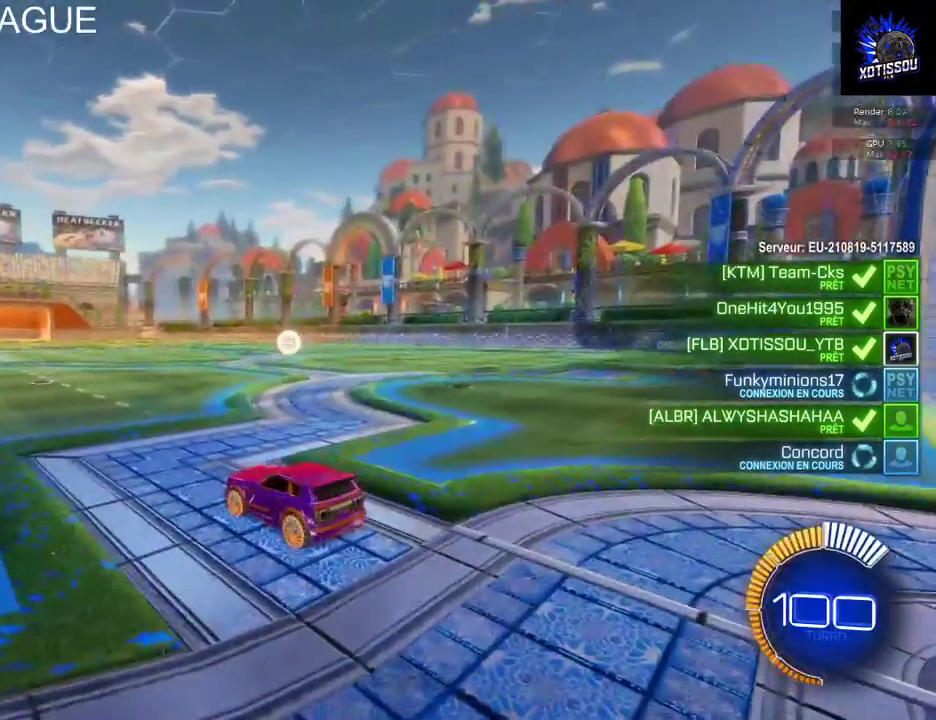
{"buttons": [], "left_stick": "center", "right_stick": "right", "events": [[200, "right_stick", "right"]]}
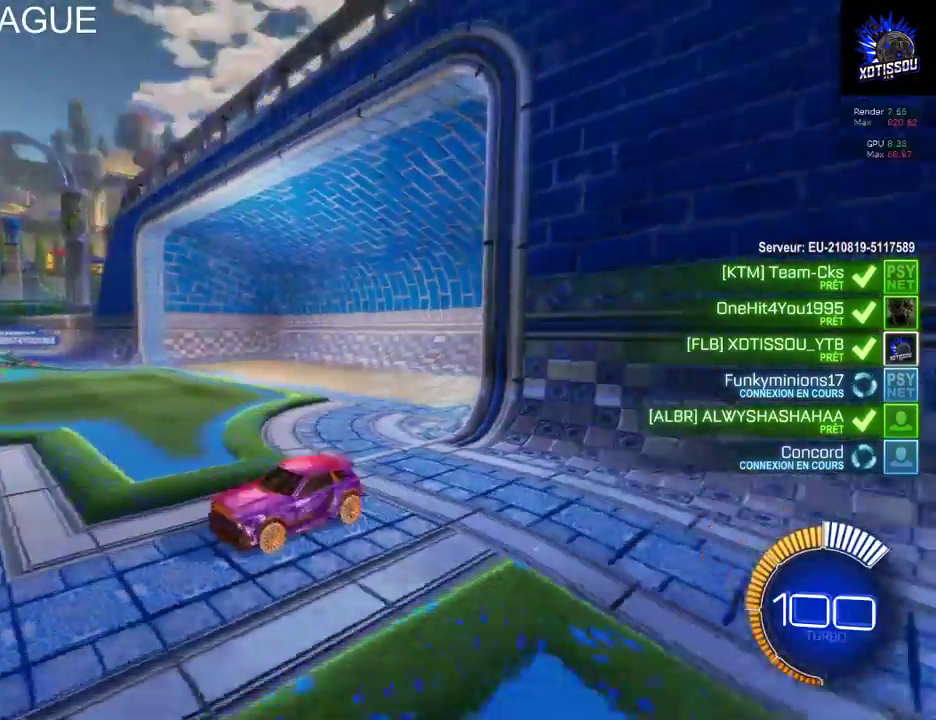
{"buttons": [], "left_stick": "center", "right_stick": "center", "events": [[280, "right_stick", "center"]]}
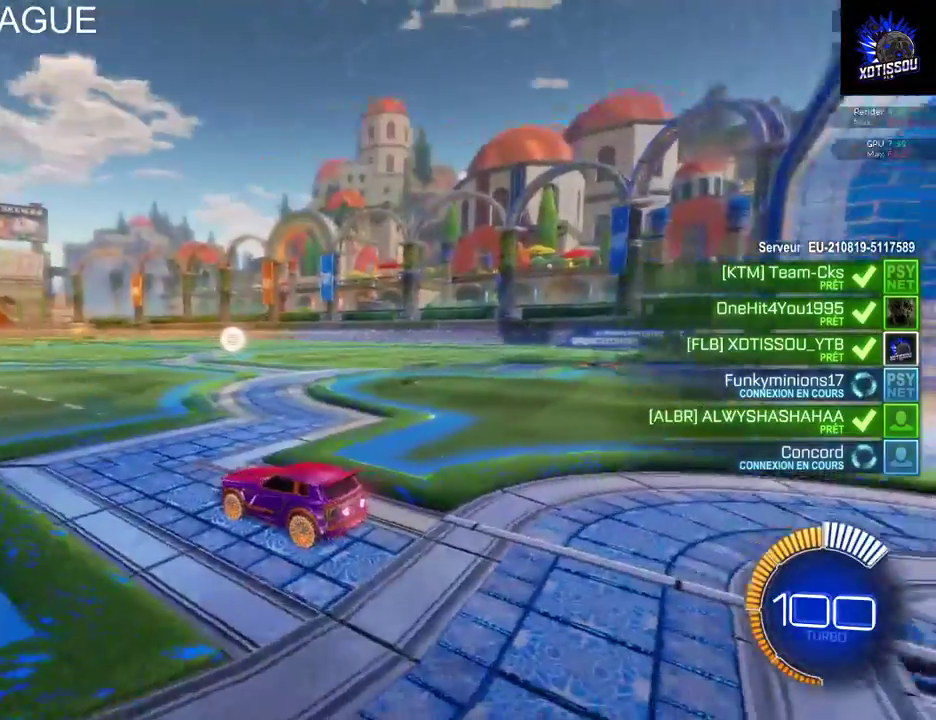
{"buttons": ["R1"], "left_stick": "center", "right_stick": "center", "events": [[300, "R1", "down"]]}